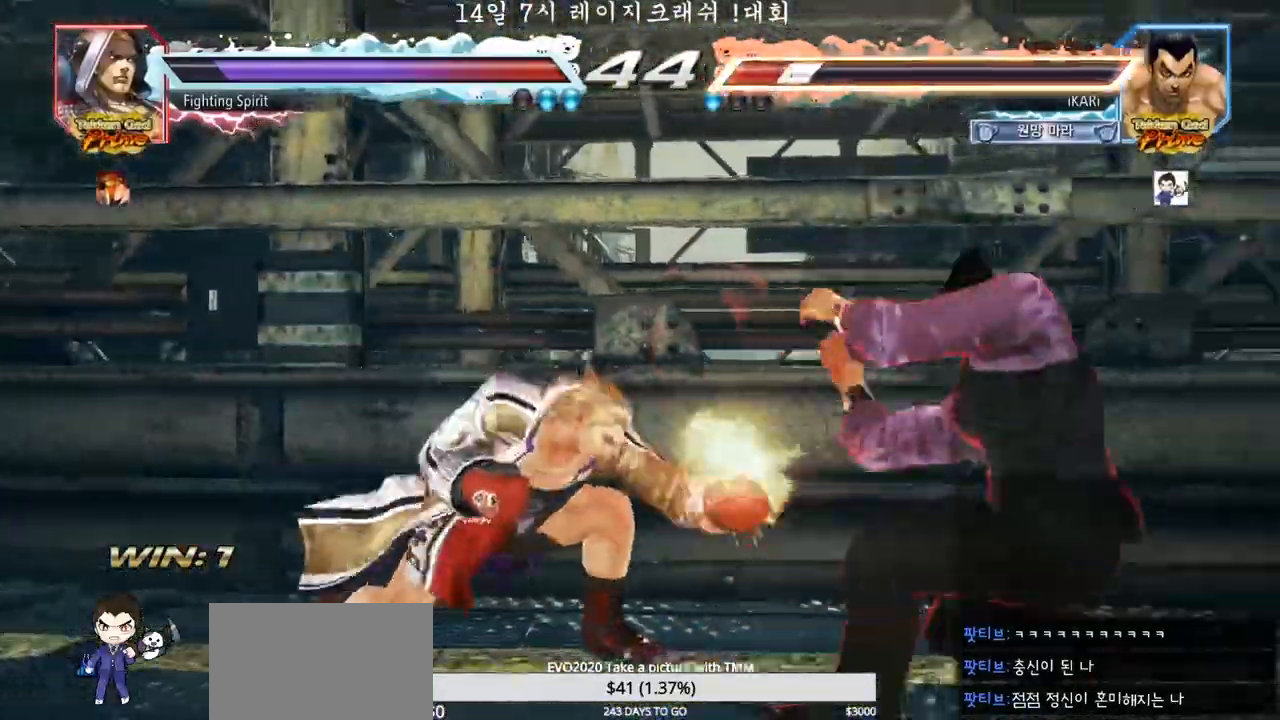
Gameplay with a controller (arcade stick); each line is a JSON object with the inputs held at the frame after it (dt_ms = milliseconds from this image to that frame). "events" lists button and stick changes between this image and that frame as [ms after this image, input, new state], when the widget could be followed in between. Not read: L3 R3 SQUARE.
{"dt_ms": 1000, "buttons": ["TRIANGLE"], "left_stick": "right"}
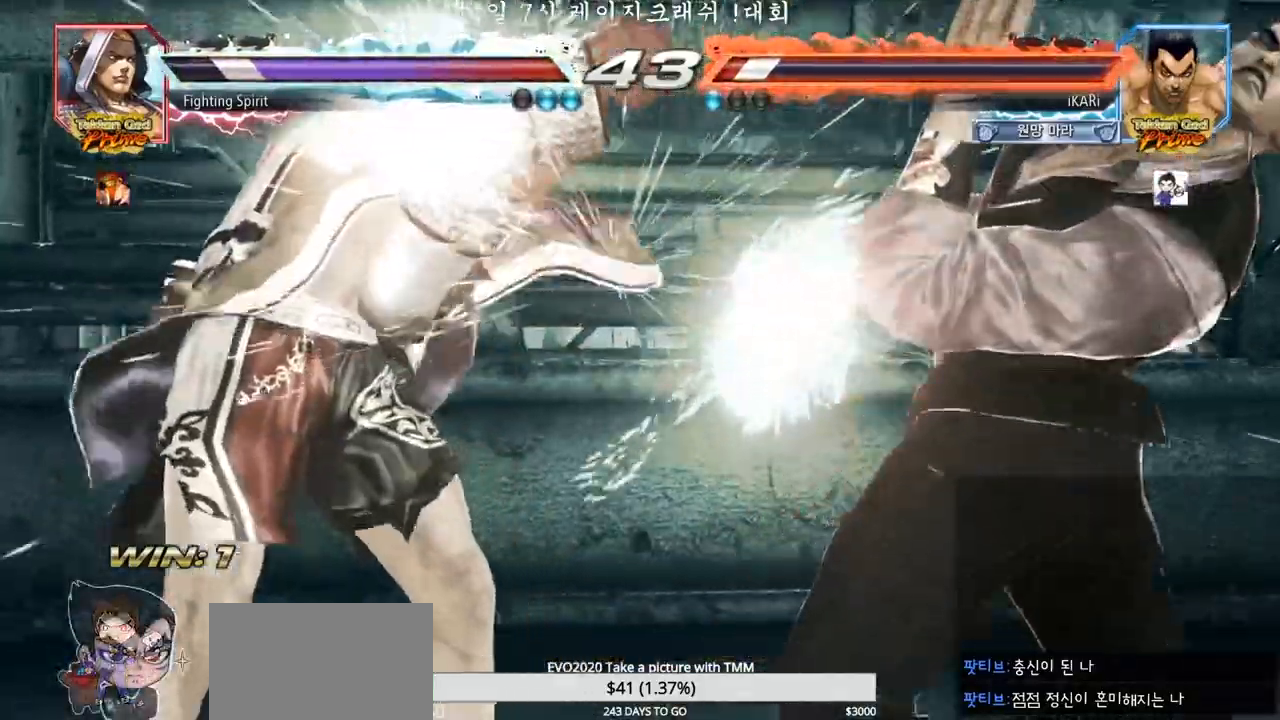
{"dt_ms": 500, "buttons": [], "left_stick": "right", "events": [[33, "TRIANGLE", "up"], [83, "left_stick", "center"], [367, "left_stick", "right"], [417, "left_stick", "center"], [500, "left_stick", "right"]]}
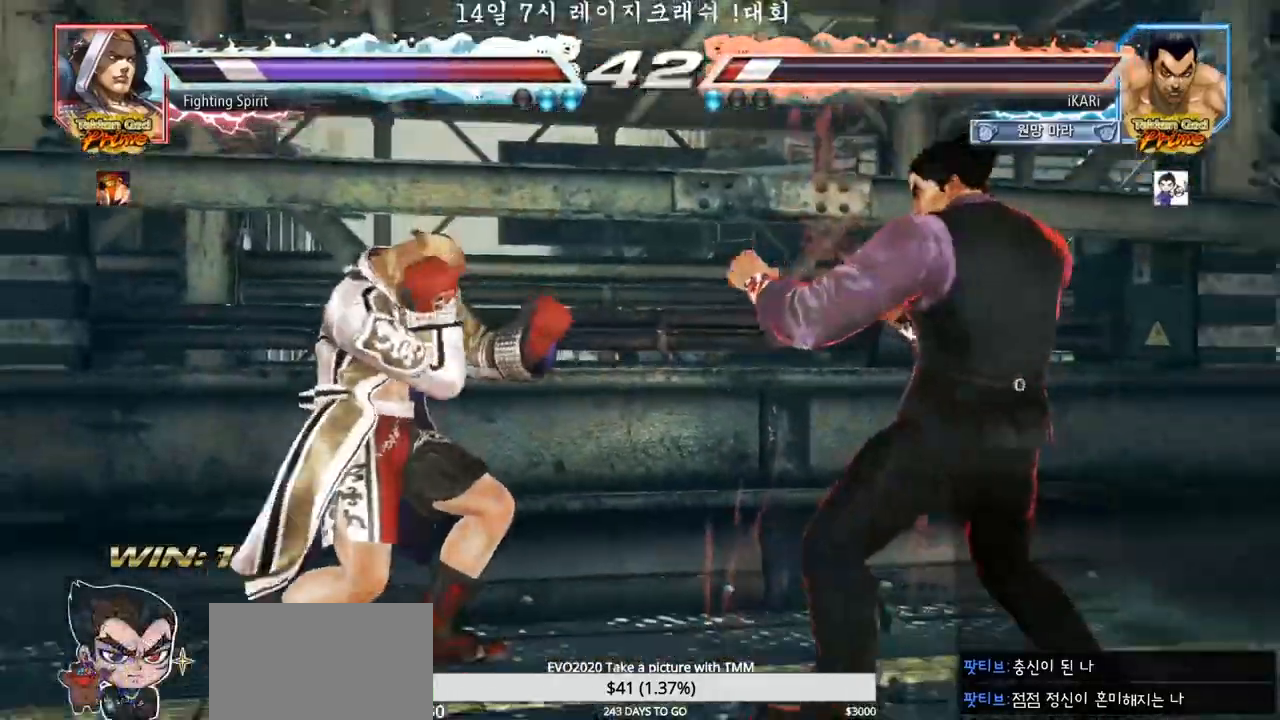
{"dt_ms": 500, "buttons": [], "left_stick": "center", "events": [[67, "left_stick", "center"], [117, "left_stick", "right"], [200, "left_stick", "center"], [433, "left_stick", "down"], [500, "left_stick", "center"]]}
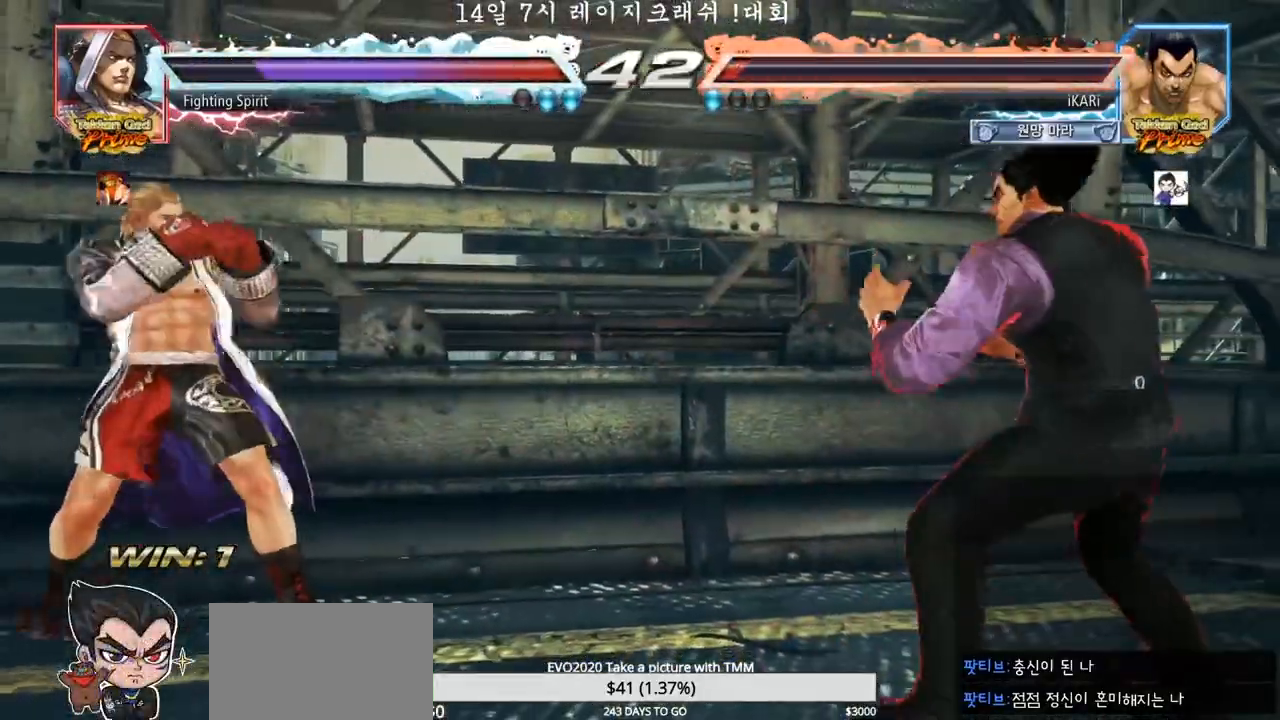
{"dt_ms": 500, "buttons": ["CIRCLE"], "left_stick": "center", "events": [[117, "CIRCLE", "down"]]}
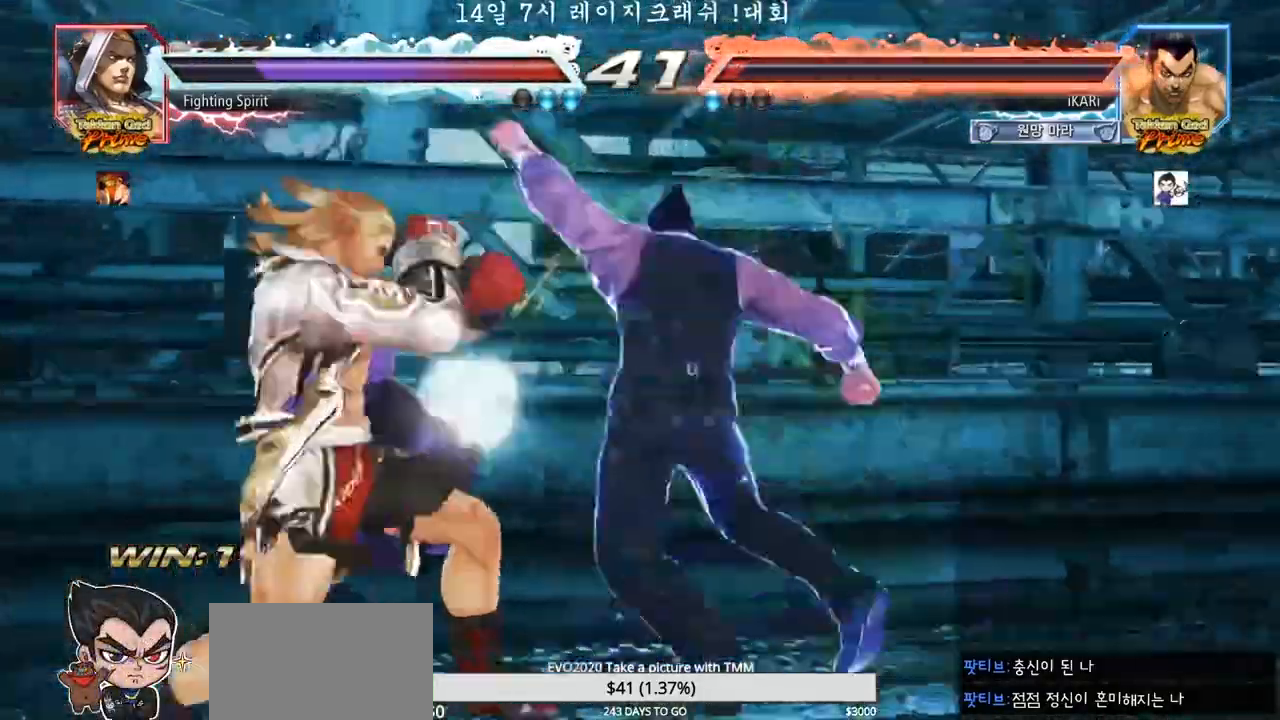
{"dt_ms": 500, "buttons": [], "left_stick": "left", "events": [[417, "CIRCLE", "up"], [500, "left_stick", "left"]]}
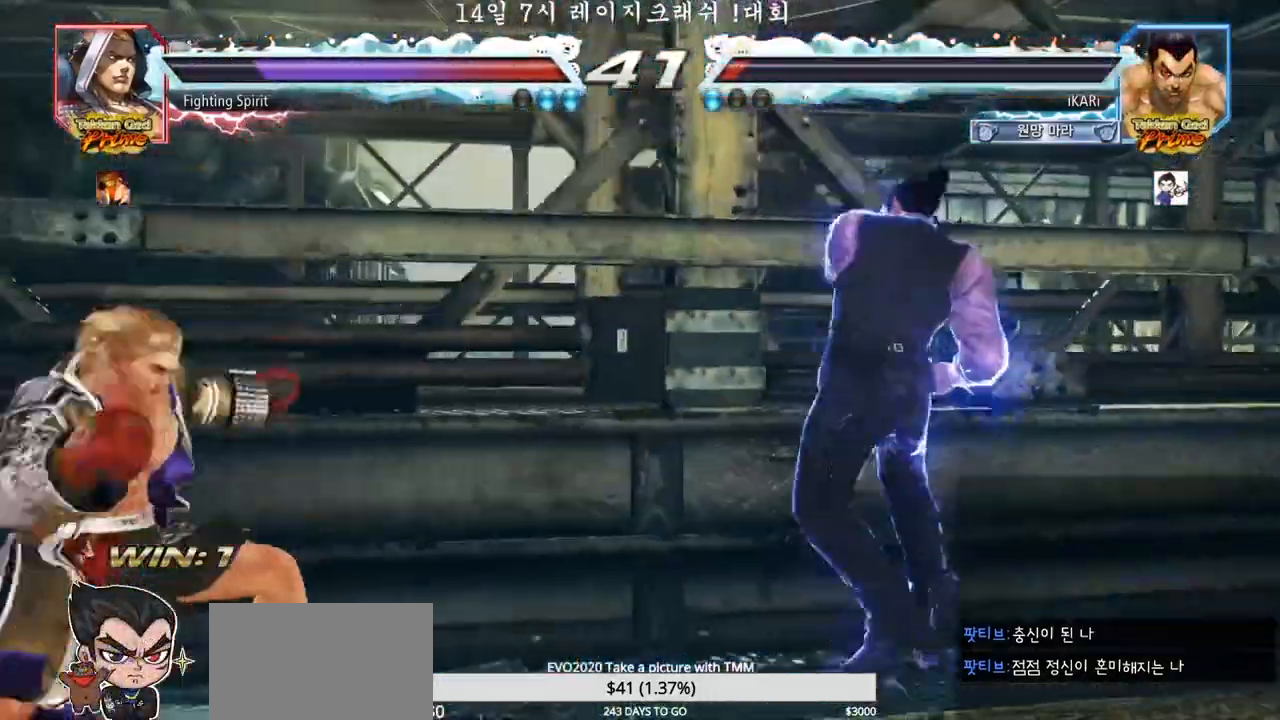
{"dt_ms": 500, "buttons": [], "left_stick": "down", "events": [[33, "left_stick", "center"], [200, "left_stick", "left"], [250, "left_stick", "center"], [300, "left_stick", "down"], [367, "left_stick", "center"], [483, "left_stick", "down"]]}
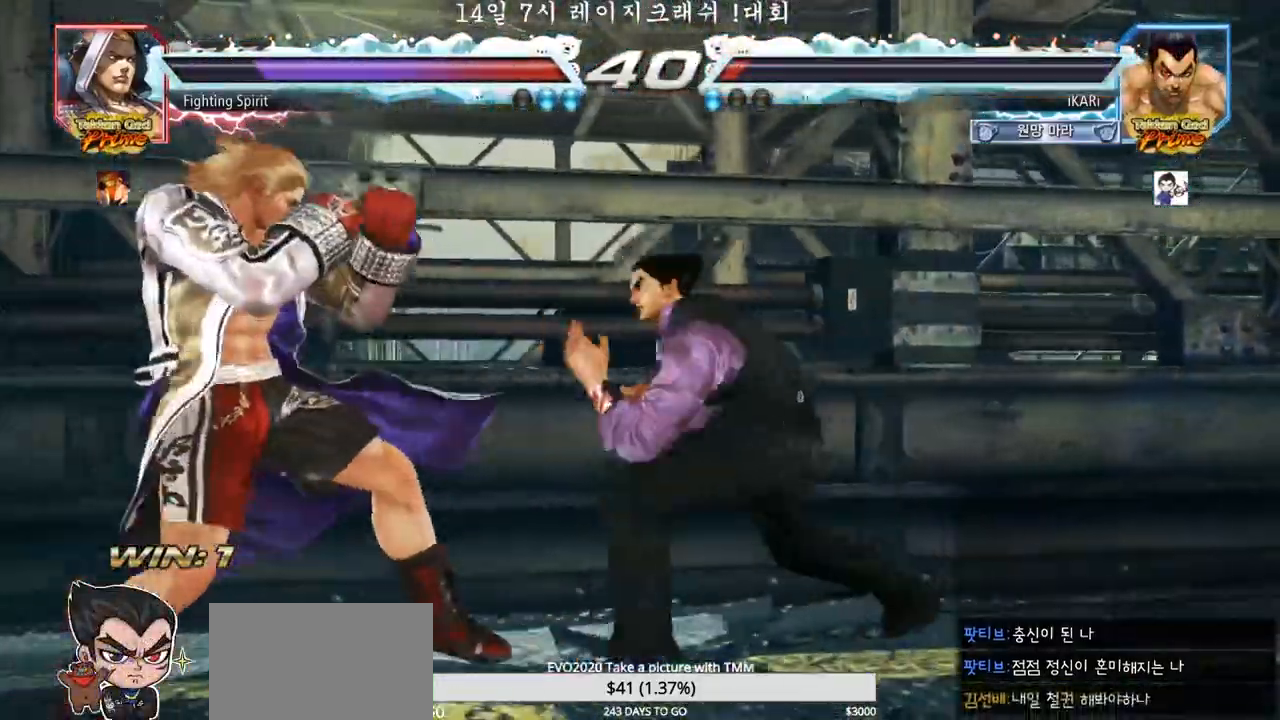
{"dt_ms": 500, "buttons": [], "left_stick": "left", "events": [[17, "left_stick", "left"], [233, "left_stick", "center"], [283, "left_stick", "left"], [367, "CROSS", "down"], [417, "CROSS", "up"], [417, "TRIANGLE", "down"], [467, "TRIANGLE", "up"]]}
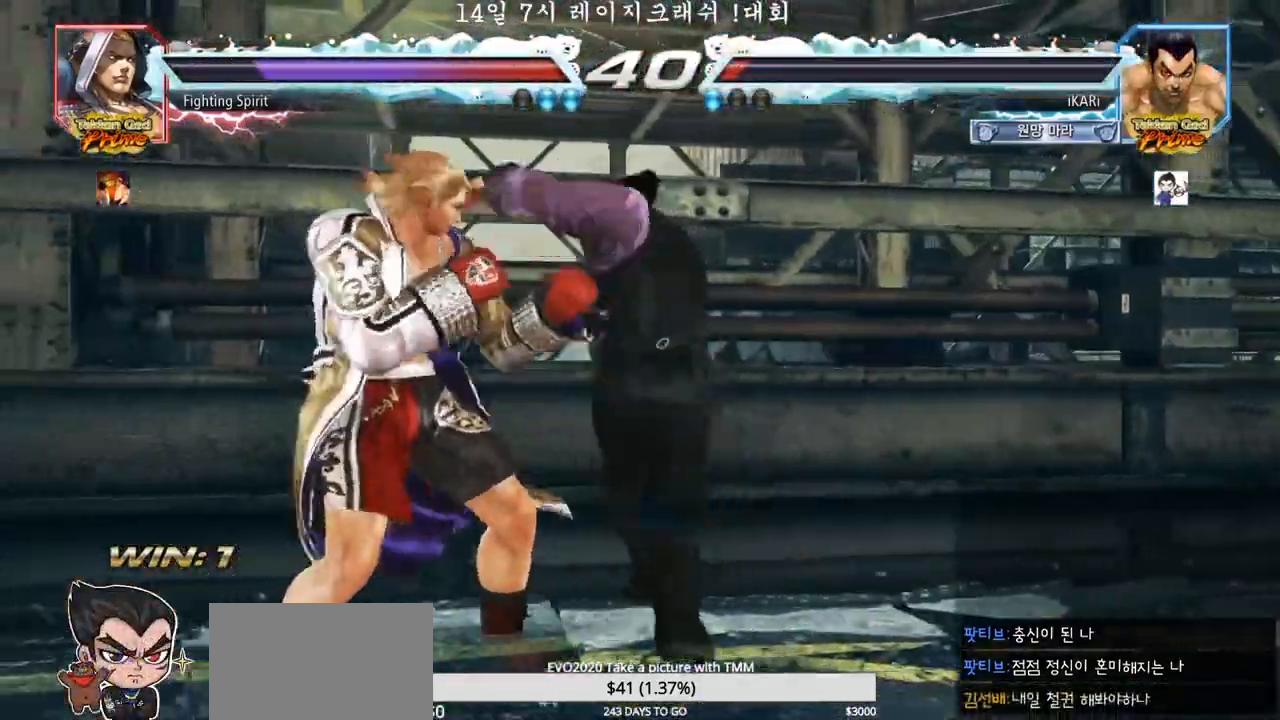
{"dt_ms": 500, "buttons": [], "left_stick": "left", "events": [[33, "left_stick", "center"], [200, "left_stick", "left"]]}
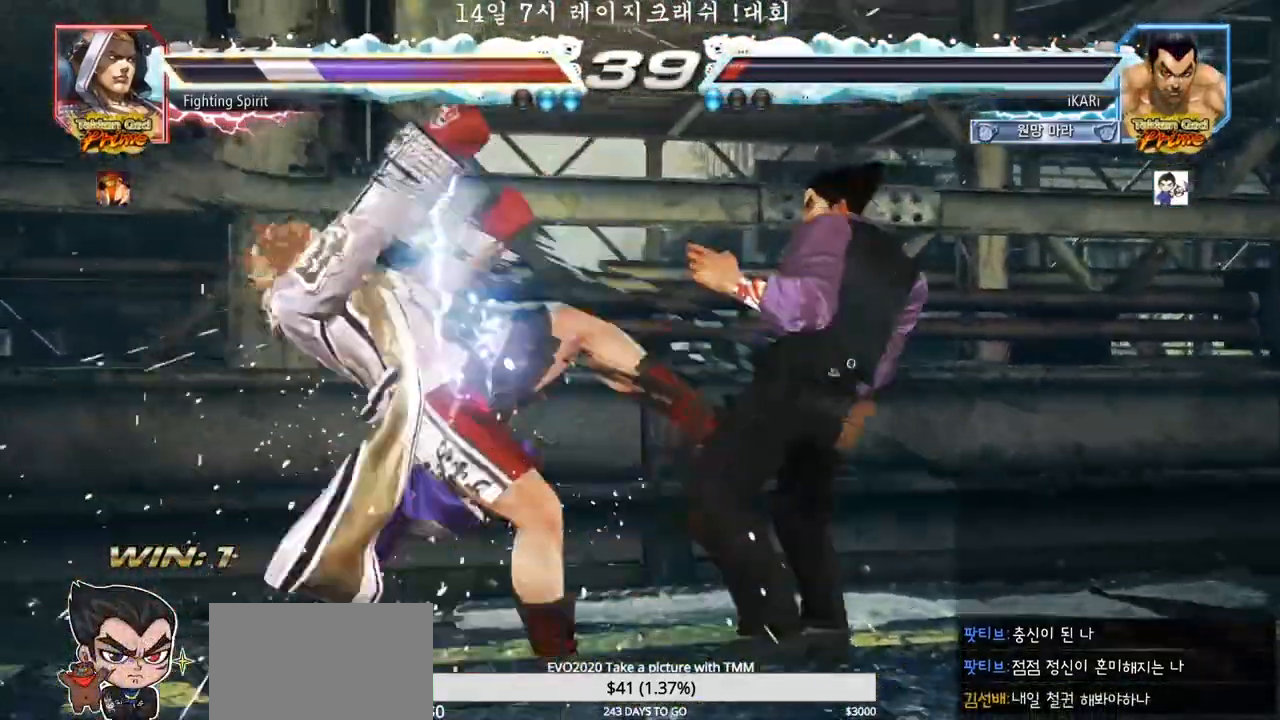
{"dt_ms": 500, "buttons": ["TRIANGLE"], "left_stick": "down-left", "events": [[33, "left_stick", "down-left"], [300, "CIRCLE", "down"], [367, "CIRCLE", "up"], [467, "TRIANGLE", "down"]]}
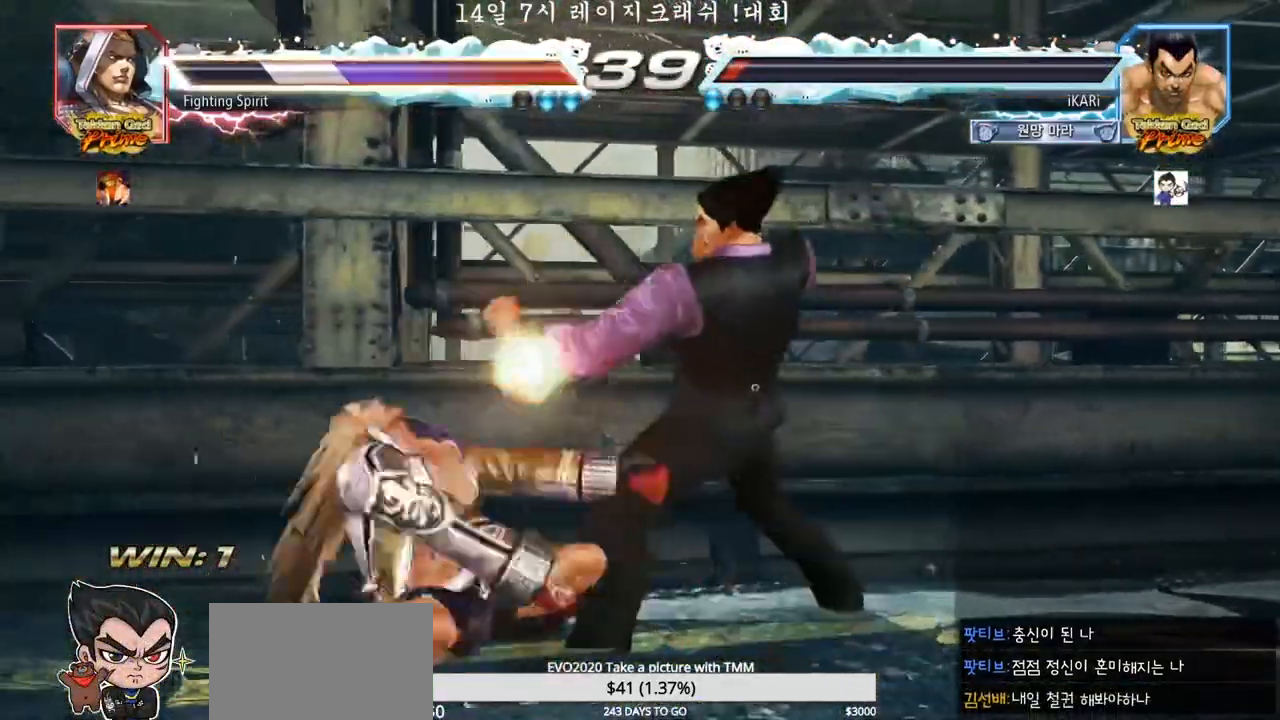
{"dt_ms": 500, "buttons": [], "left_stick": "center", "events": [[17, "TRIANGLE", "up"], [67, "TRIANGLE", "down"], [100, "TRIANGLE", "up"], [150, "TRIANGLE", "down"], [200, "TRIANGLE", "up"], [250, "TRIANGLE", "down"], [267, "left_stick", "center"], [317, "TRIANGLE", "up"]]}
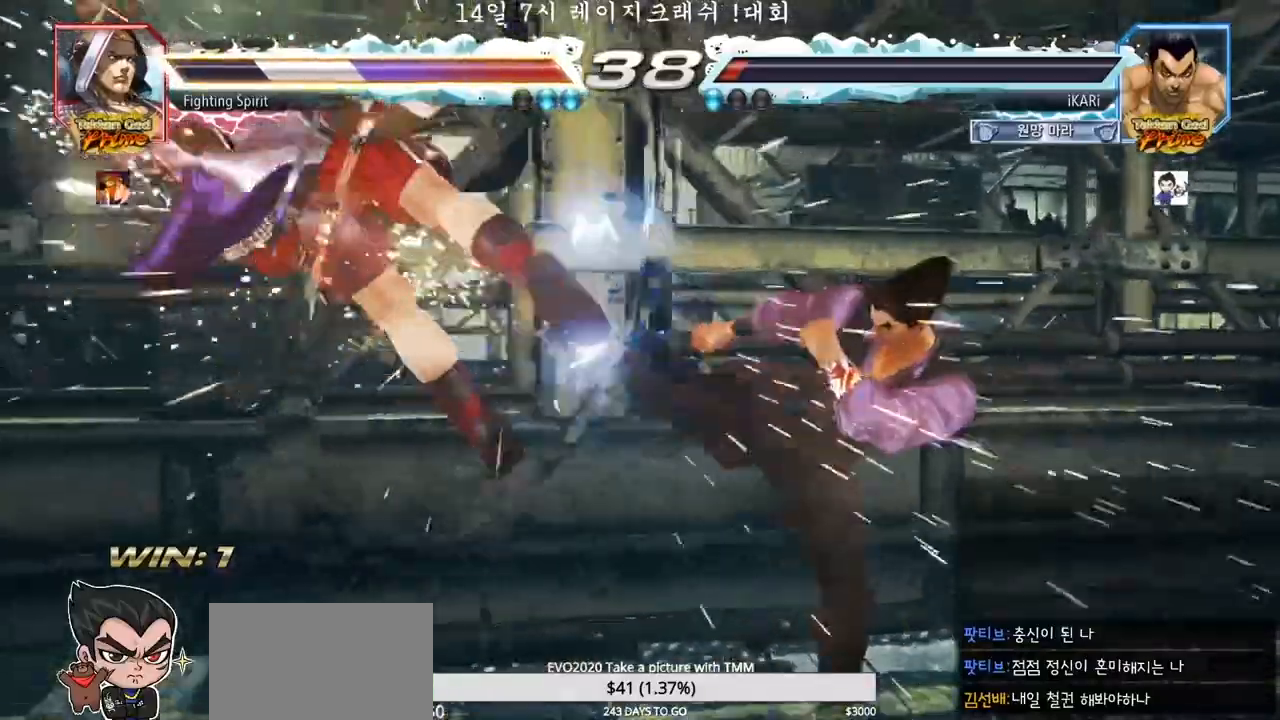
{"dt_ms": 500, "buttons": ["CIRCLE"], "left_stick": "center", "events": [[317, "TRIANGLE", "down"], [367, "TRIANGLE", "up"], [467, "CIRCLE", "down"]]}
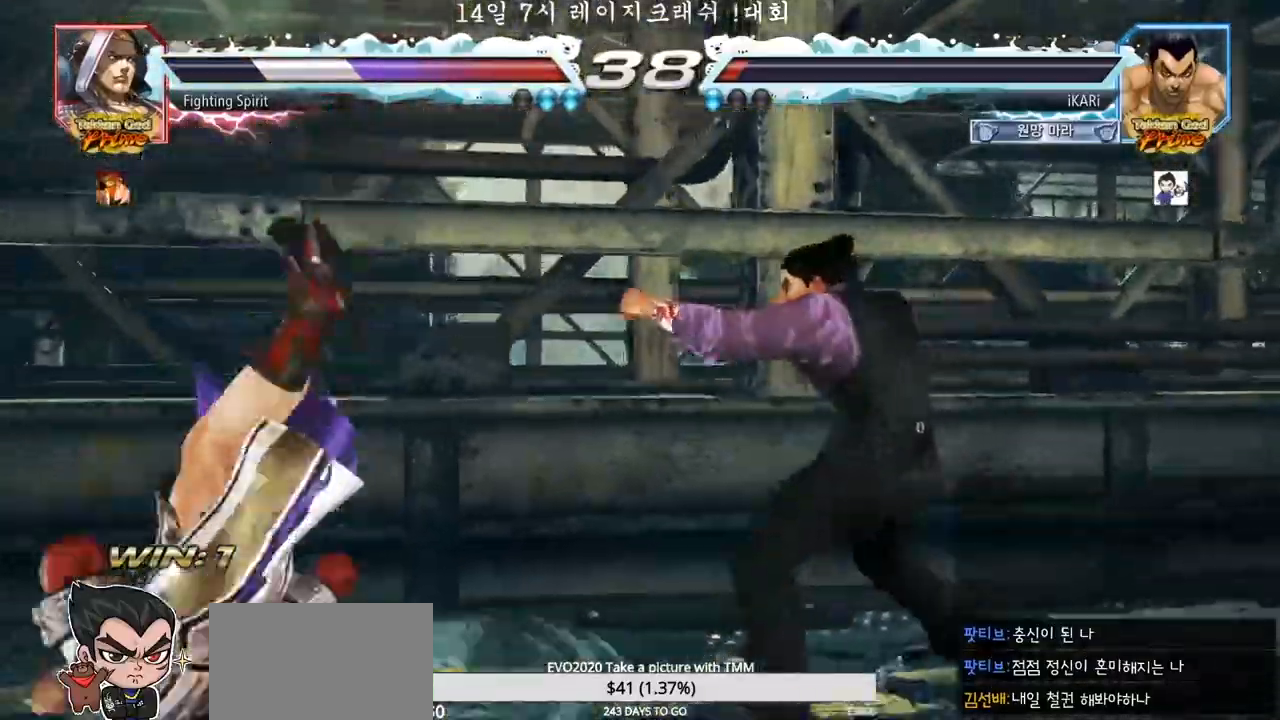
{"dt_ms": 500, "buttons": ["TRIANGLE"], "left_stick": "center", "events": [[33, "CIRCLE", "up"], [33, "CROSS", "down"], [83, "CROSS", "up"], [117, "CIRCLE", "down"], [167, "CIRCLE", "up"], [183, "CROSS", "down"], [200, "CROSS", "up"], [233, "CIRCLE", "down"], [267, "CROSS", "down"], [333, "CIRCLE", "up"], [333, "CROSS", "up"], [450, "TRIANGLE", "down"]]}
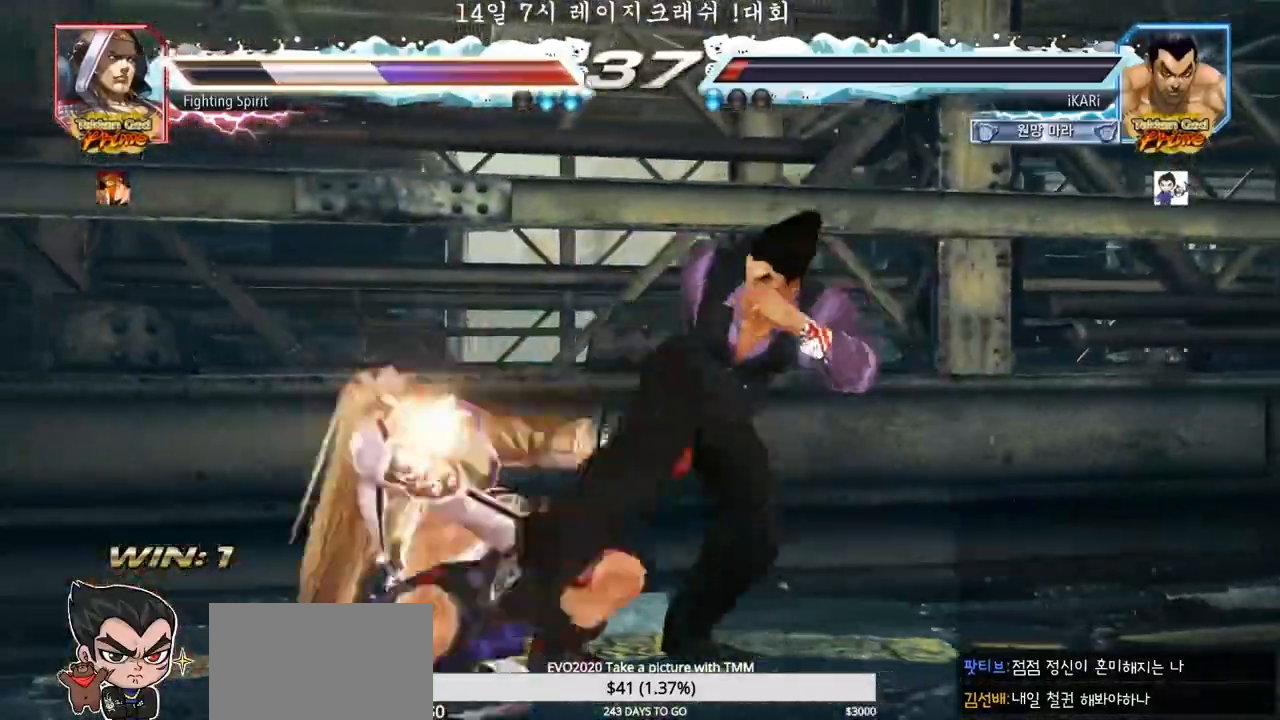
{"dt_ms": 500, "buttons": ["TRIANGLE"], "left_stick": "center", "events": [[17, "TRIANGLE", "up"], [83, "TRIANGLE", "down"], [183, "TRIANGLE", "up"], [233, "TRIANGLE", "down"], [283, "TRIANGLE", "up"], [317, "TRIANGLE", "down"], [367, "TRIANGLE", "up"], [400, "TRIANGLE", "down"], [450, "TRIANGLE", "up"], [500, "TRIANGLE", "down"]]}
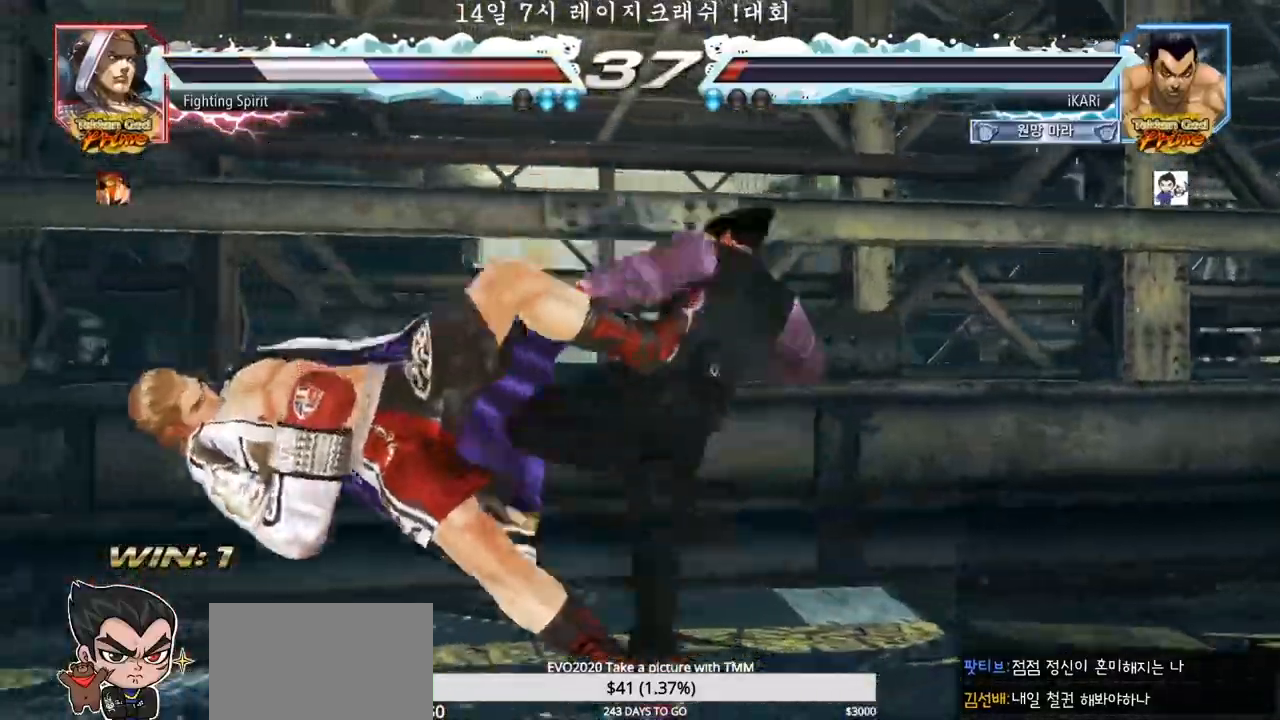
{"dt_ms": 500, "buttons": [], "left_stick": "left", "events": [[117, "TRIANGLE", "up"], [400, "left_stick", "left"]]}
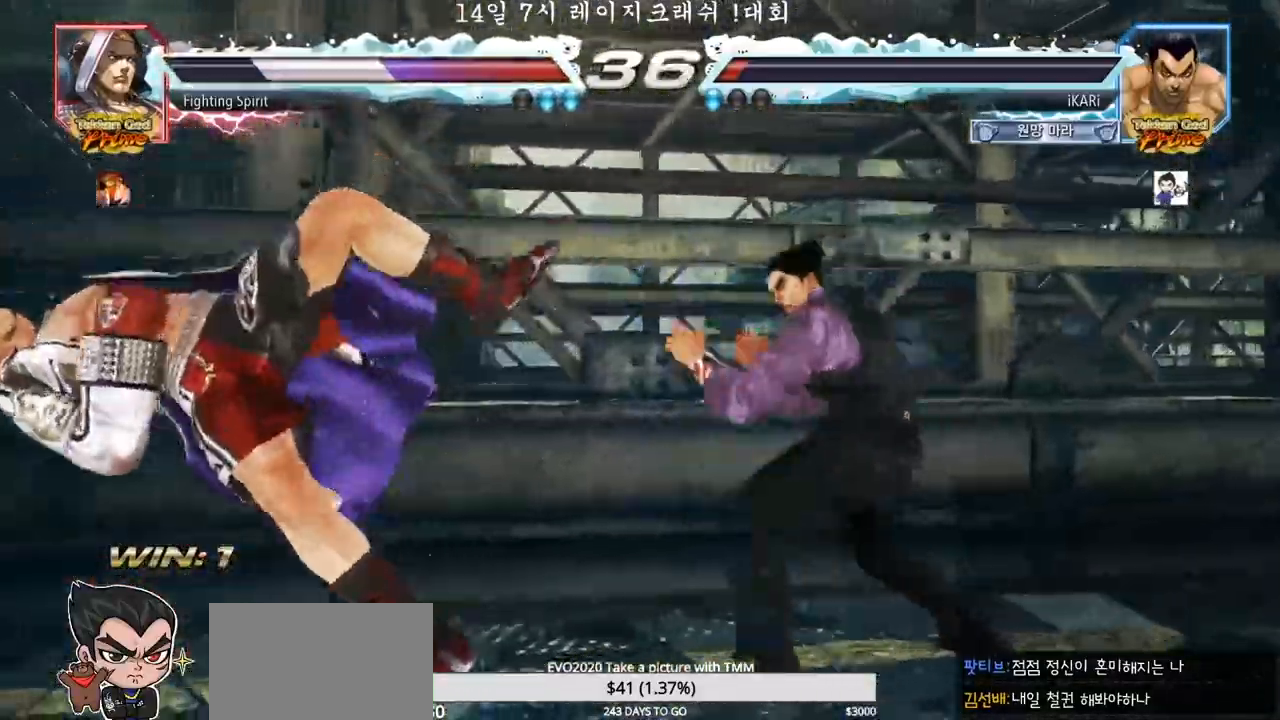
{"dt_ms": 500, "buttons": ["CIRCLE"], "left_stick": "down-left", "events": [[83, "left_stick", "down-left"], [500, "CIRCLE", "down"]]}
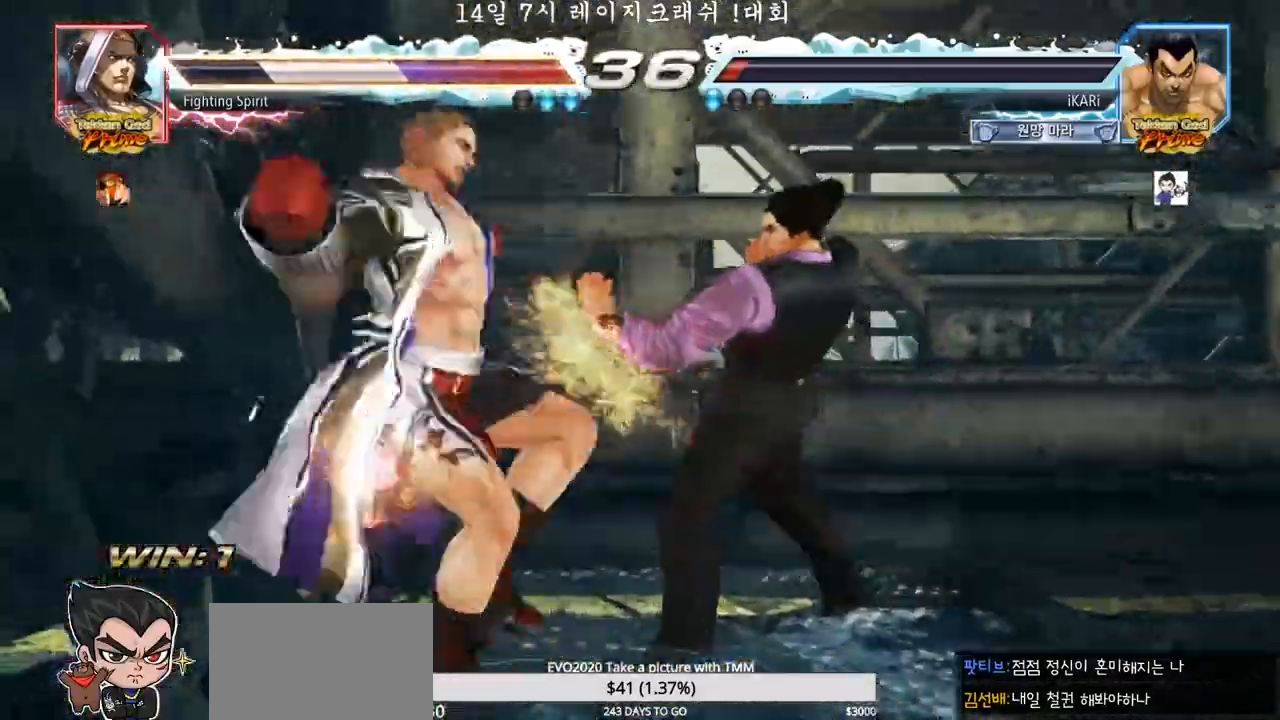
{"dt_ms": 500, "buttons": [], "left_stick": "center", "events": [[50, "left_stick", "center"], [133, "CIRCLE", "up"], [167, "CIRCLE", "down"], [233, "CIRCLE", "up"], [383, "left_stick", "up"], [483, "left_stick", "center"]]}
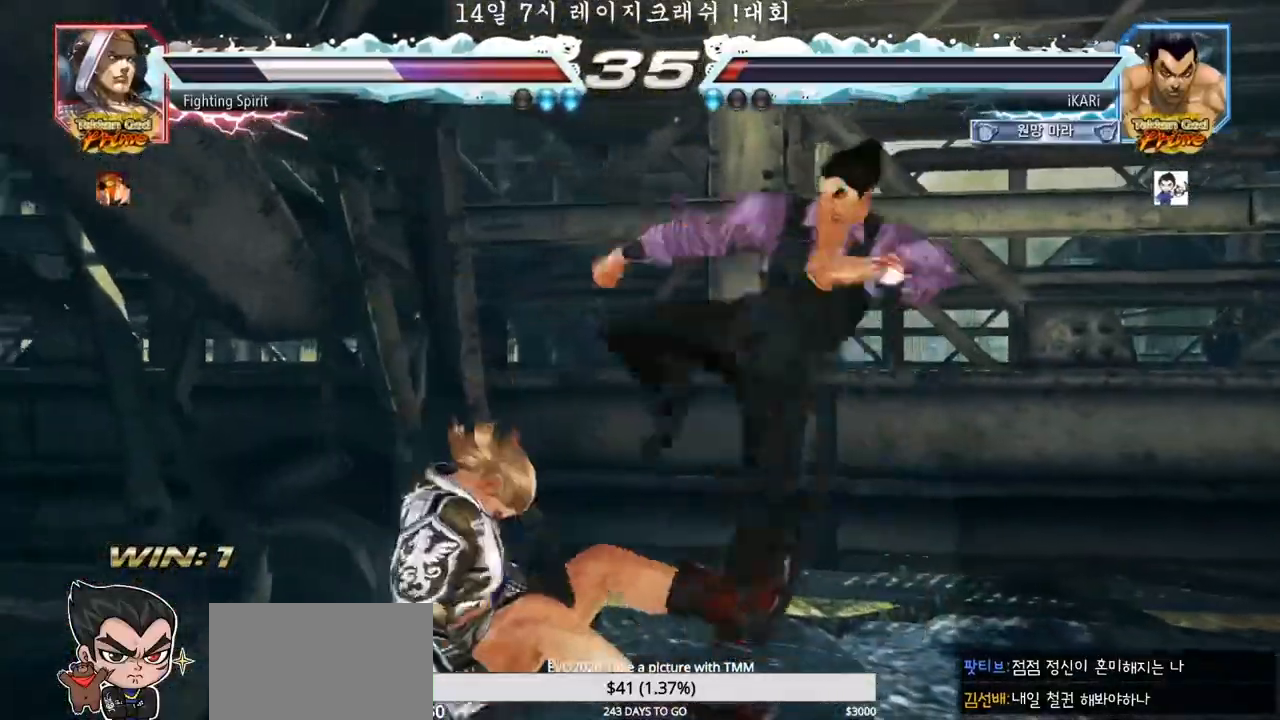
{"dt_ms": 500, "buttons": [], "left_stick": "center", "events": []}
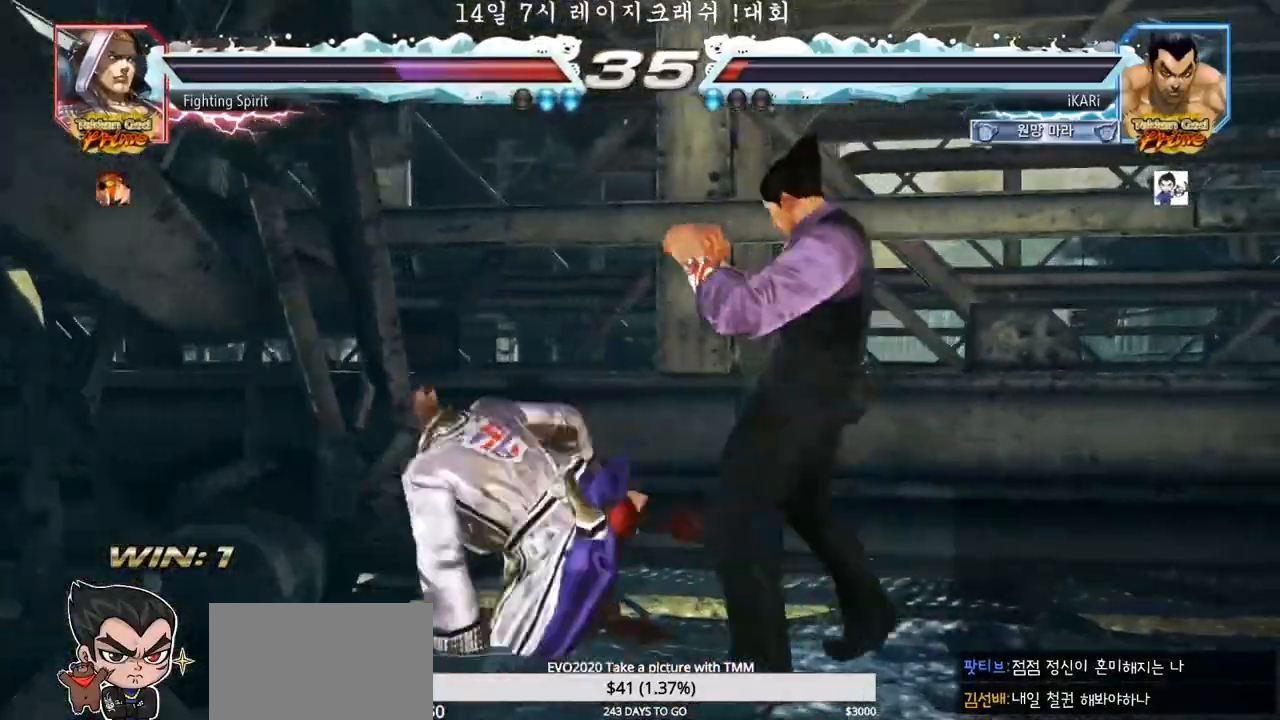
{"dt_ms": 500, "buttons": [], "left_stick": "down-left", "events": [[50, "CIRCLE", "down"], [50, "left_stick", "down-left"], [100, "CIRCLE", "up"]]}
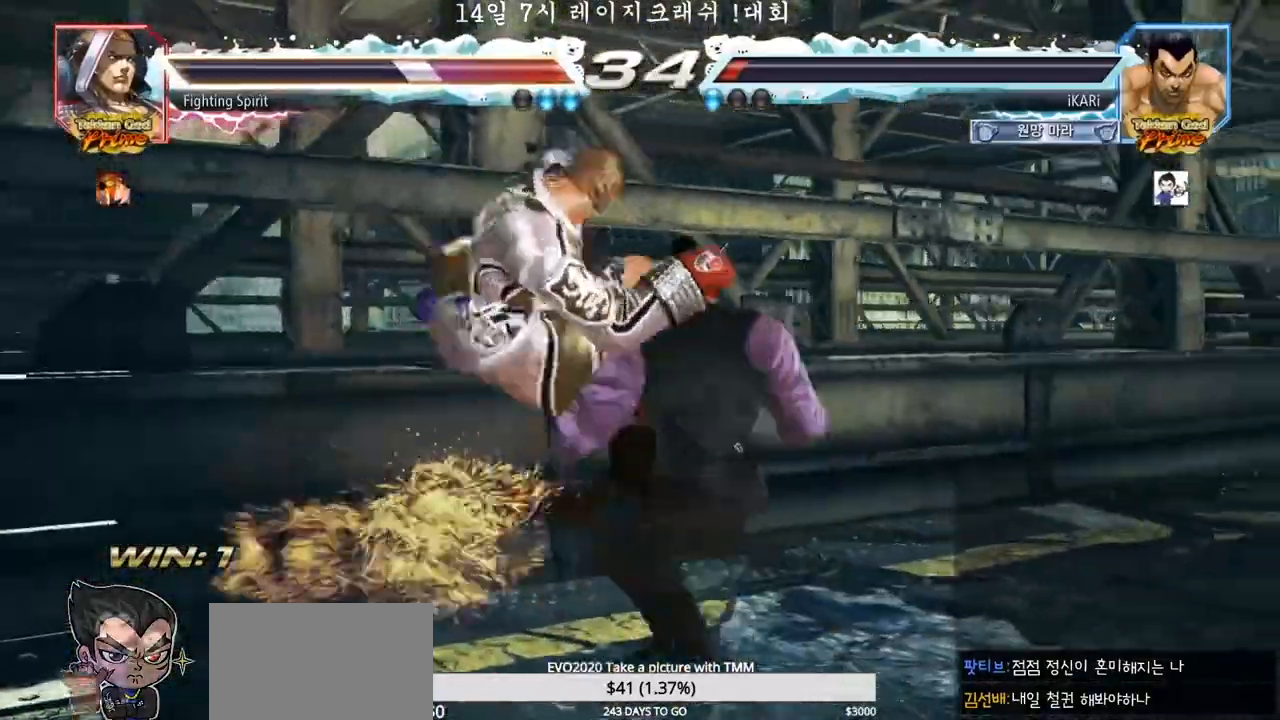
{"dt_ms": 500, "buttons": [], "left_stick": "center", "events": [[83, "TRIANGLE", "down"], [133, "TRIANGLE", "up"], [150, "TRIANGLE", "down"], [183, "TRIANGLE", "up"], [217, "TRIANGLE", "down"], [300, "TRIANGLE", "up"], [333, "TRIANGLE", "down"], [367, "left_stick", "center"], [483, "TRIANGLE", "up"]]}
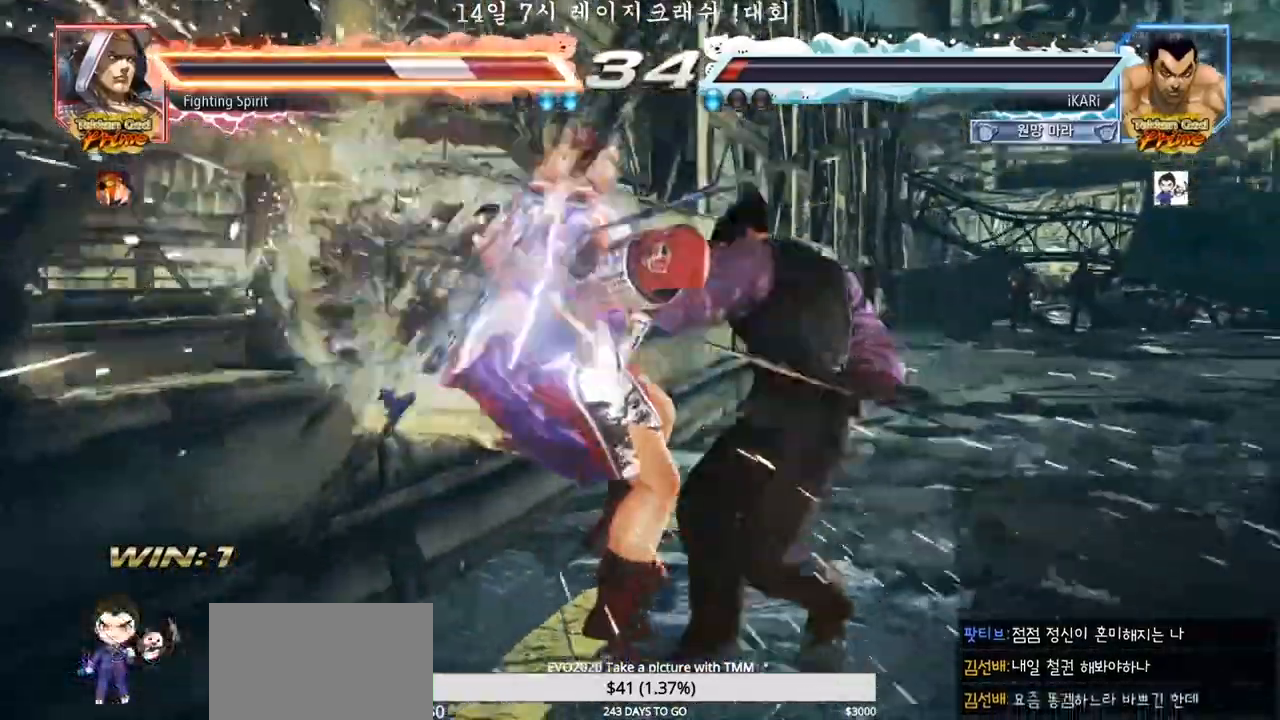
{"dt_ms": 500, "buttons": [], "left_stick": "up", "events": [[183, "left_stick", "up"], [250, "left_stick", "center"], [367, "left_stick", "up"]]}
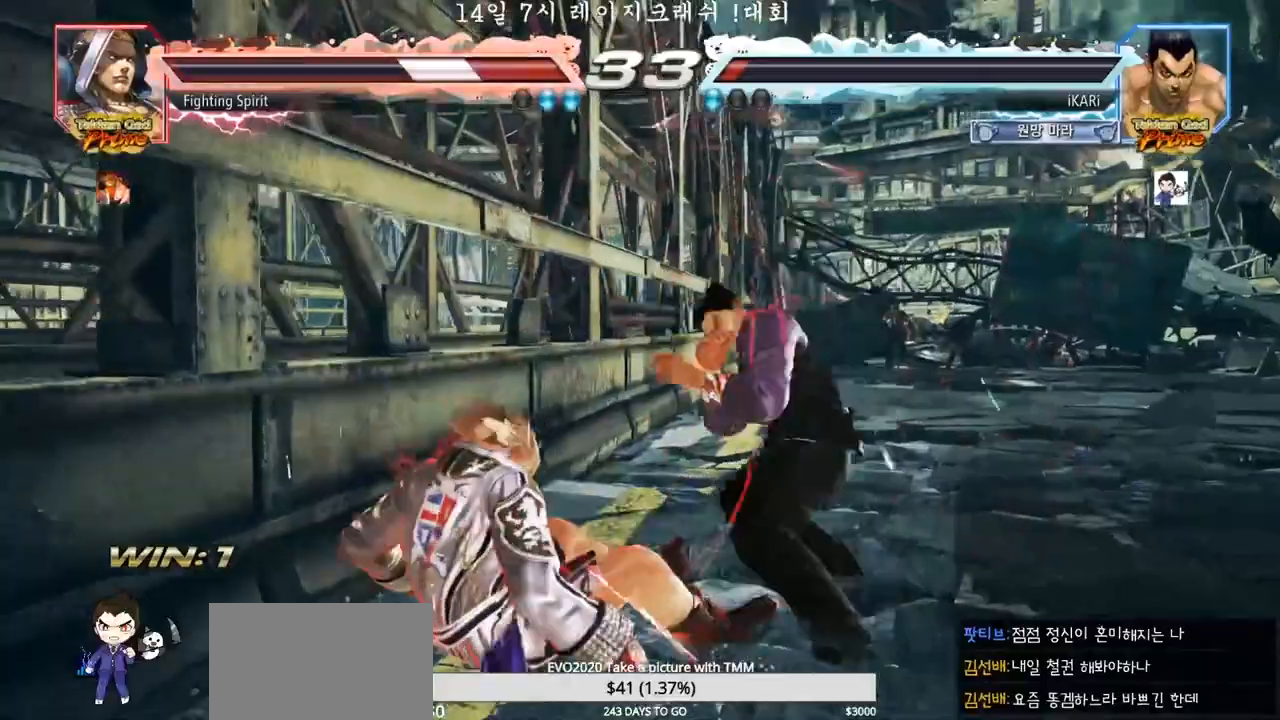
{"dt_ms": 500, "buttons": ["CIRCLE"], "left_stick": "down-left", "events": [[17, "left_stick", "center"], [267, "left_stick", "left"], [467, "left_stick", "down-left"], [500, "CIRCLE", "down"]]}
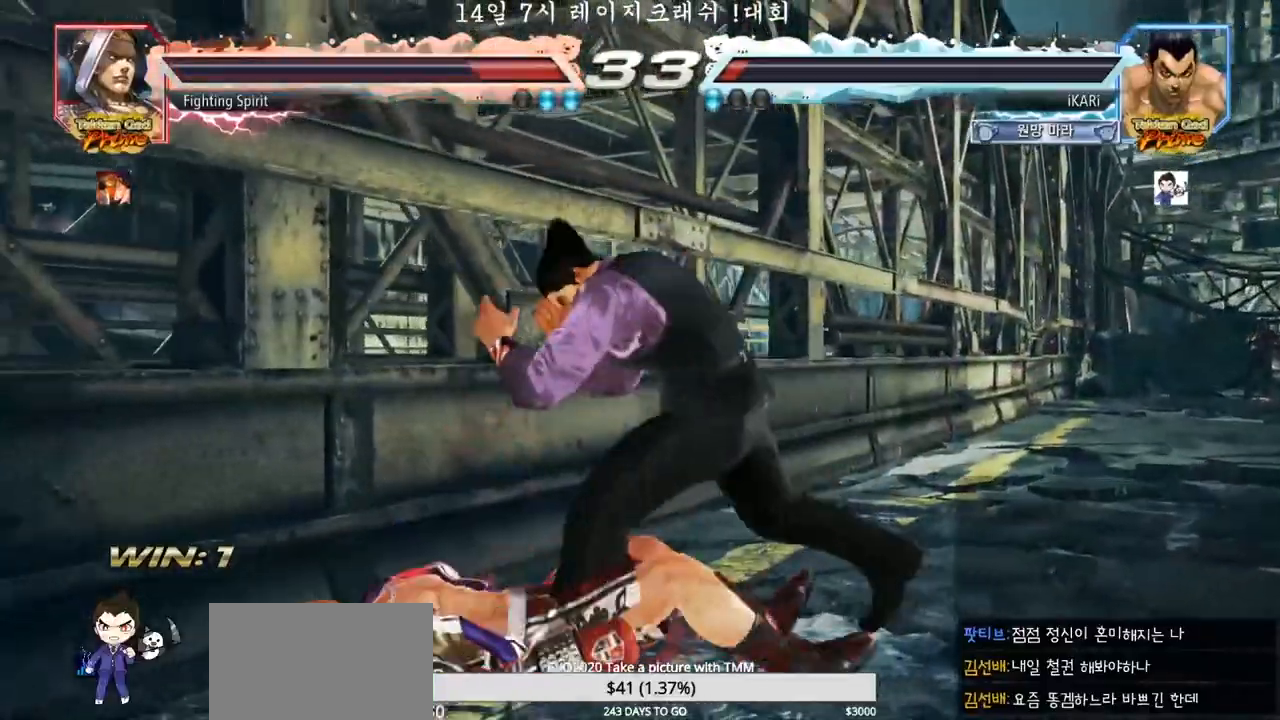
{"dt_ms": 500, "buttons": [], "left_stick": "down-left", "events": [[50, "CIRCLE", "up"], [183, "CIRCLE", "down"], [233, "CIRCLE", "up"], [267, "CIRCLE", "down"], [317, "CIRCLE", "up"], [367, "CIRCLE", "down"], [400, "CIRCLE", "up"], [467, "TRIANGLE", "down"], [500, "TRIANGLE", "up"]]}
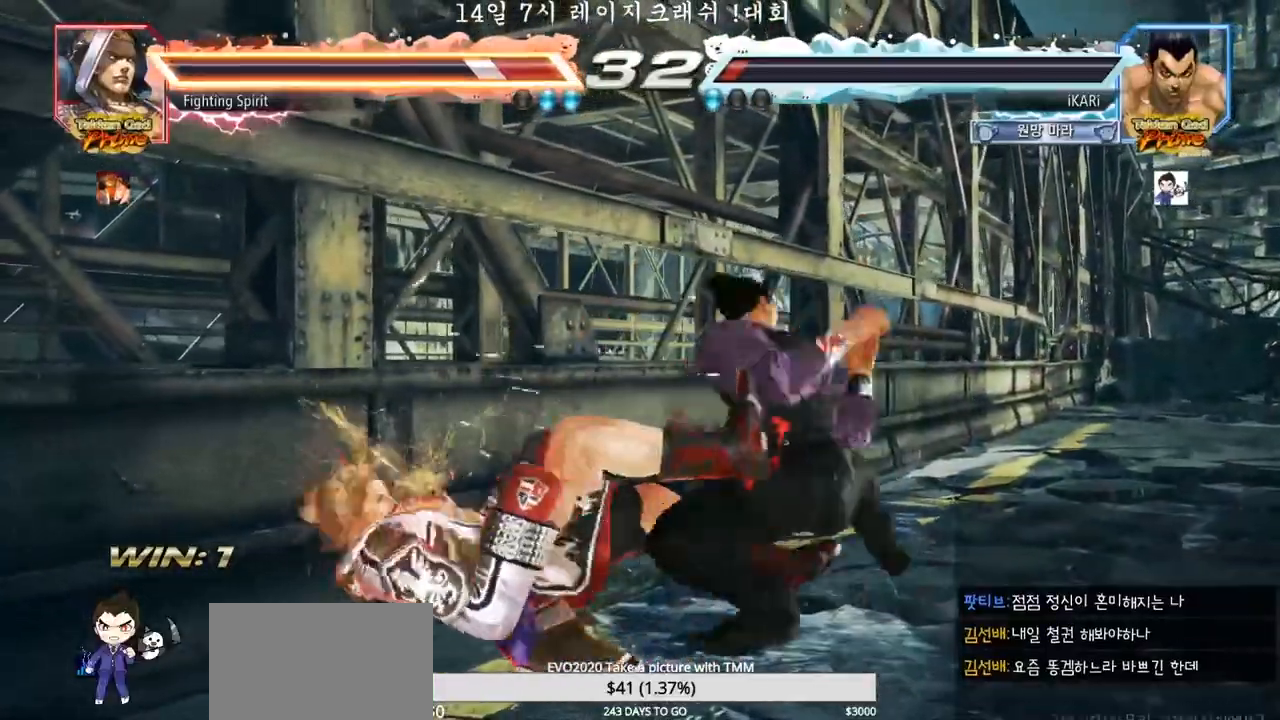
{"dt_ms": 500, "buttons": [], "left_stick": "center"}
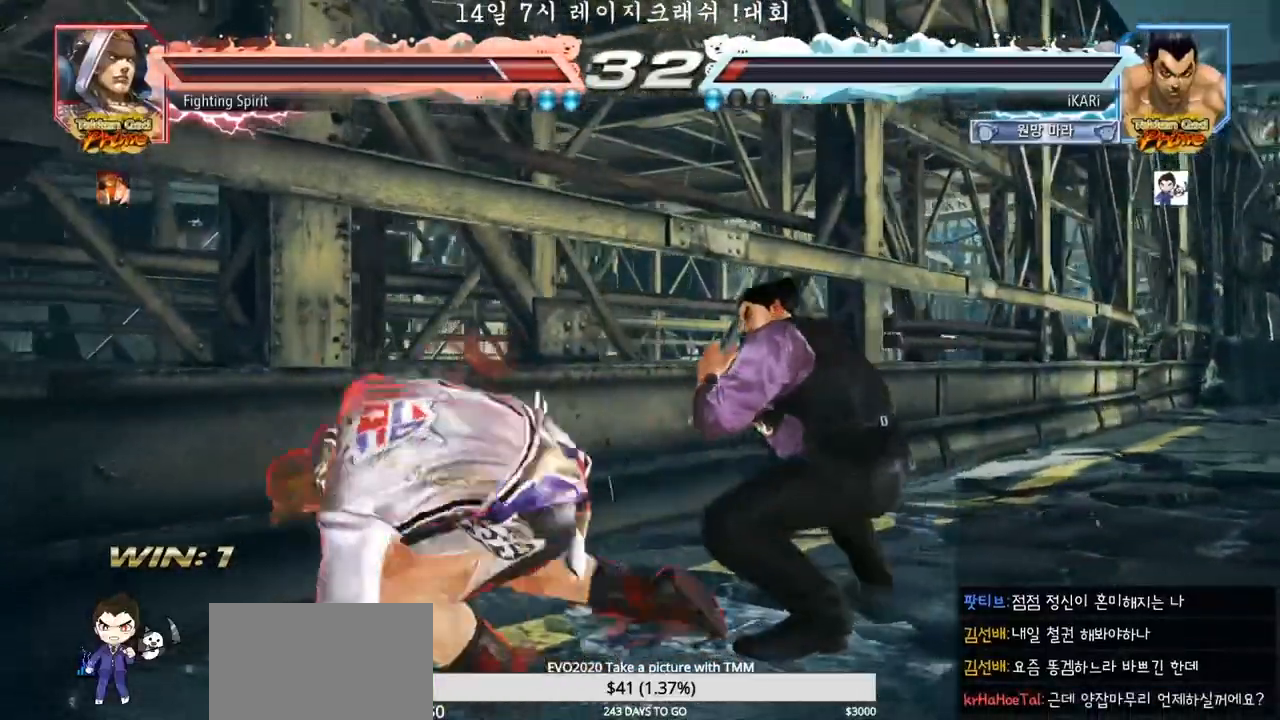
{"dt_ms": 500, "buttons": [], "left_stick": "right", "events": [[183, "left_stick", "right"]]}
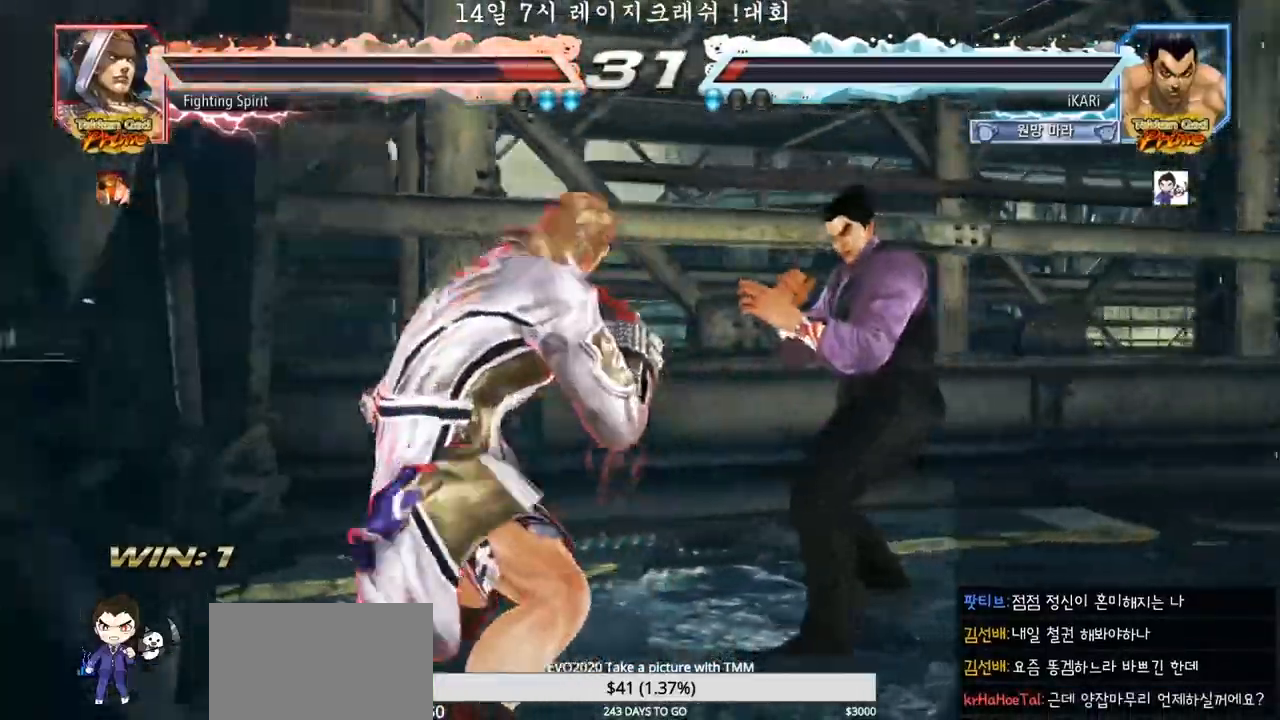
{"dt_ms": 500, "buttons": [], "left_stick": "right", "events": [[183, "left_stick", "down-left"], [383, "left_stick", "right"]]}
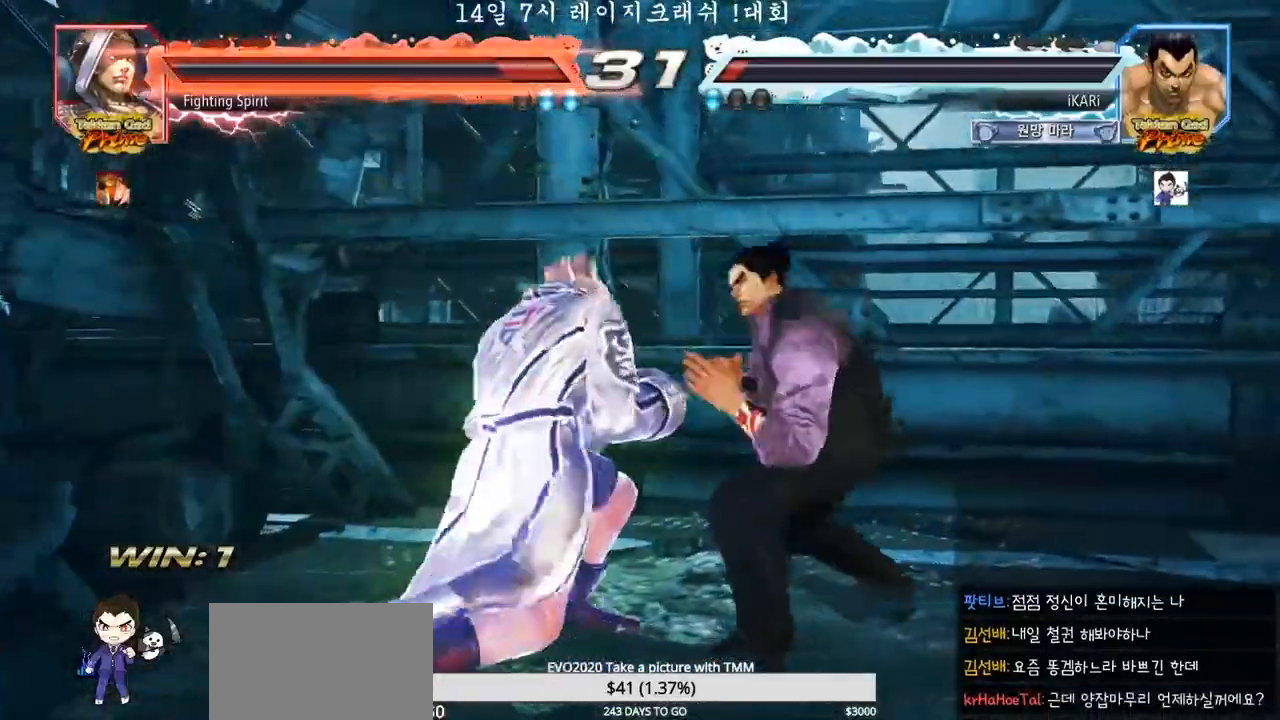
{"dt_ms": 500, "buttons": [], "left_stick": "down", "events": [[383, "left_stick", "down"]]}
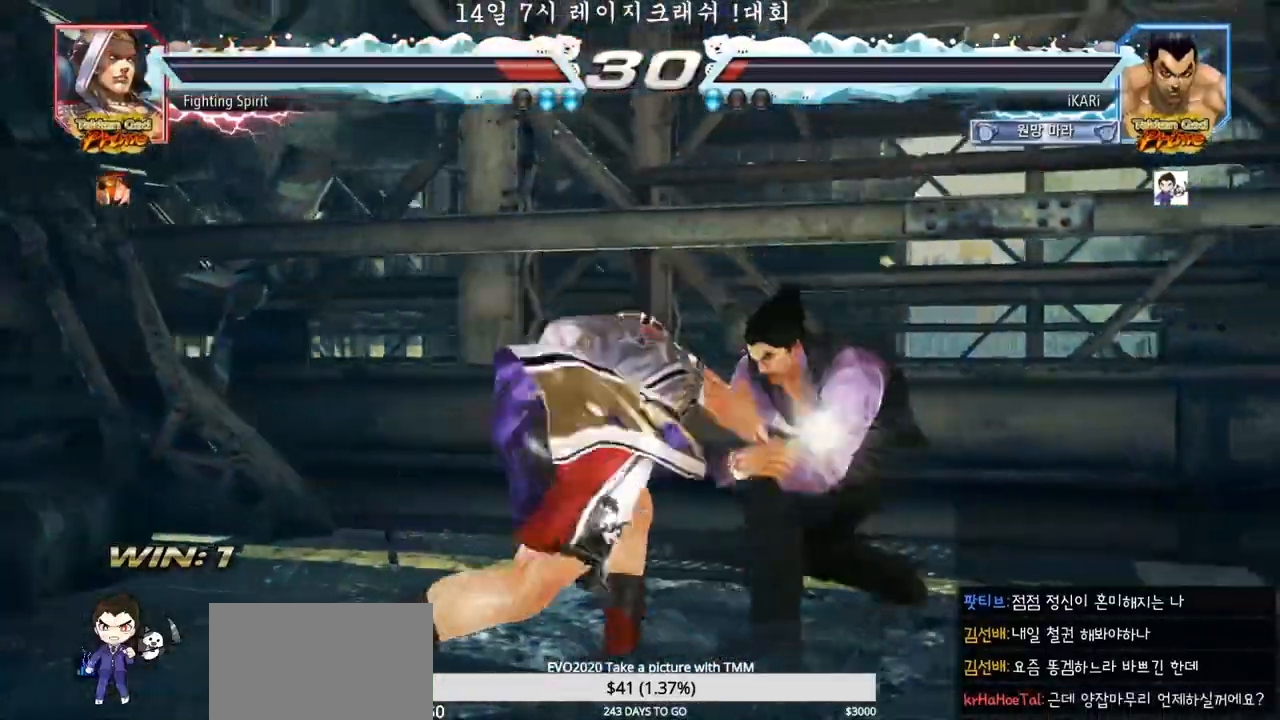
{"dt_ms": 500, "buttons": [], "left_stick": "right"}
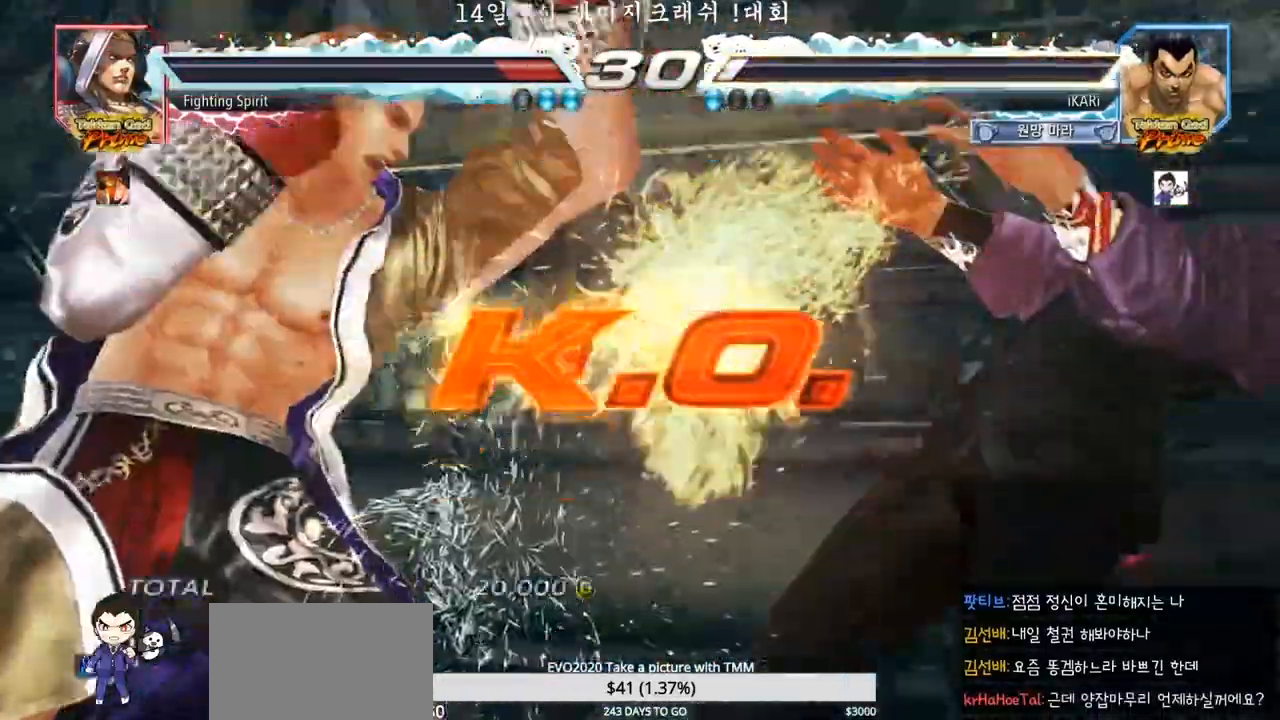
{"dt_ms": 500, "buttons": [], "left_stick": "center", "events": [[117, "left_stick", "center"]]}